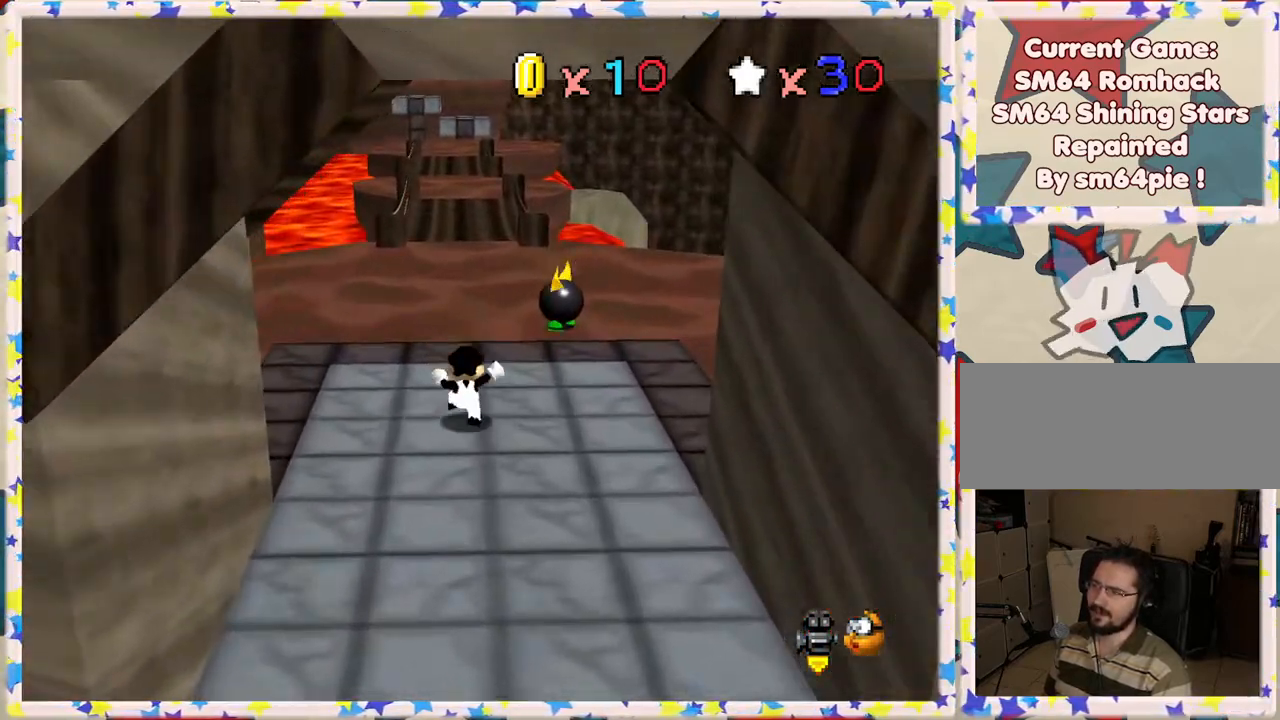
Gameplay with a controller (Nintendo layout); each line is a JSON object with the inputs held at the frame after it. "events" lists button and stick changes between this image and that frame as [ms after this image, input, new state], when the widget could be followed in between. Not read: L3 R3.
{"buttons": ["A"], "left_stick": "up-left", "events": [[100, "A", "down"], [367, "left_stick", "up-left"]]}
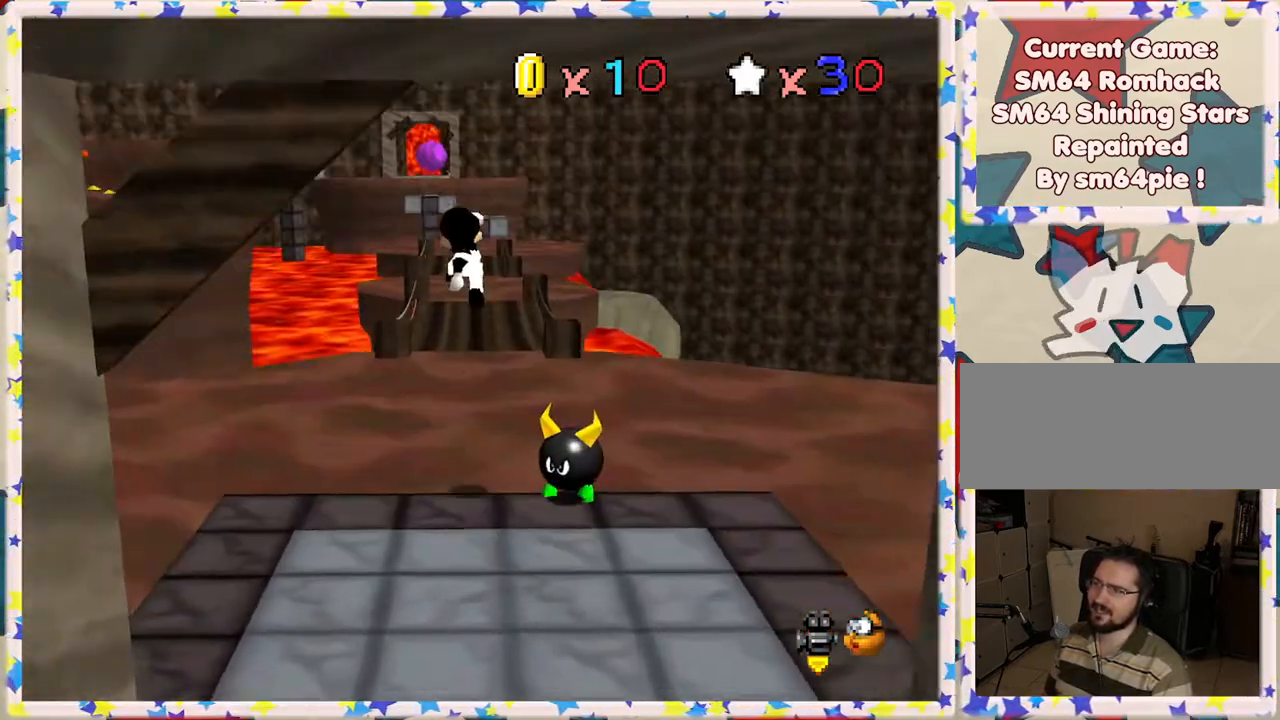
{"buttons": [], "left_stick": "up", "events": [[33, "left_stick", "up"], [83, "A", "up"], [150, "B", "down"], [350, "B", "up"]]}
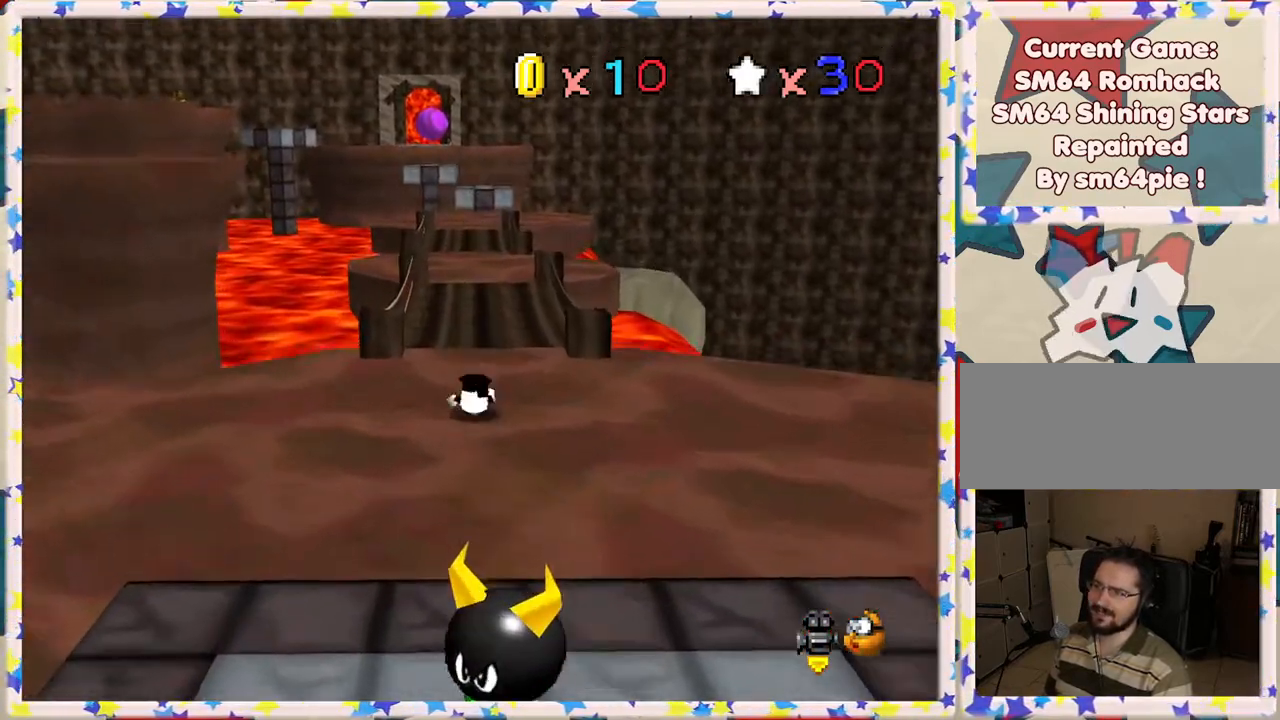
{"buttons": [], "left_stick": "up", "events": [[83, "A", "down"], [300, "A", "up"]]}
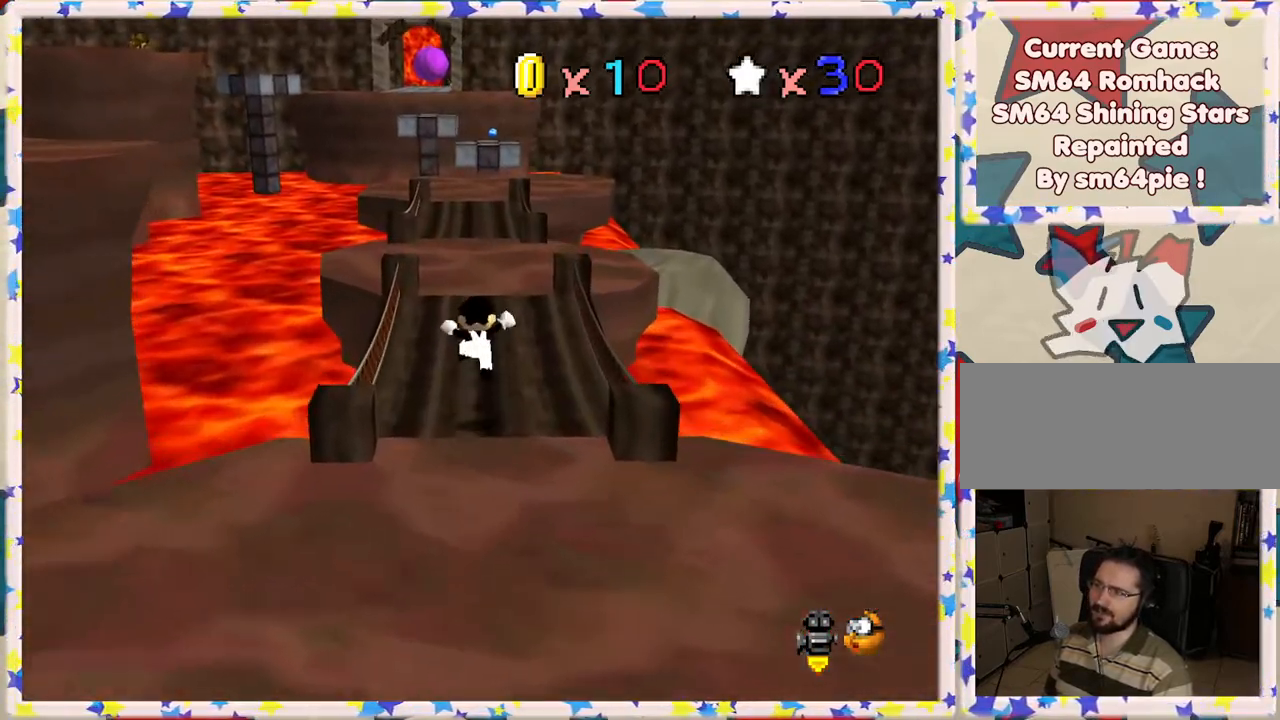
{"buttons": ["A"], "left_stick": "up", "events": [[283, "A", "down"]]}
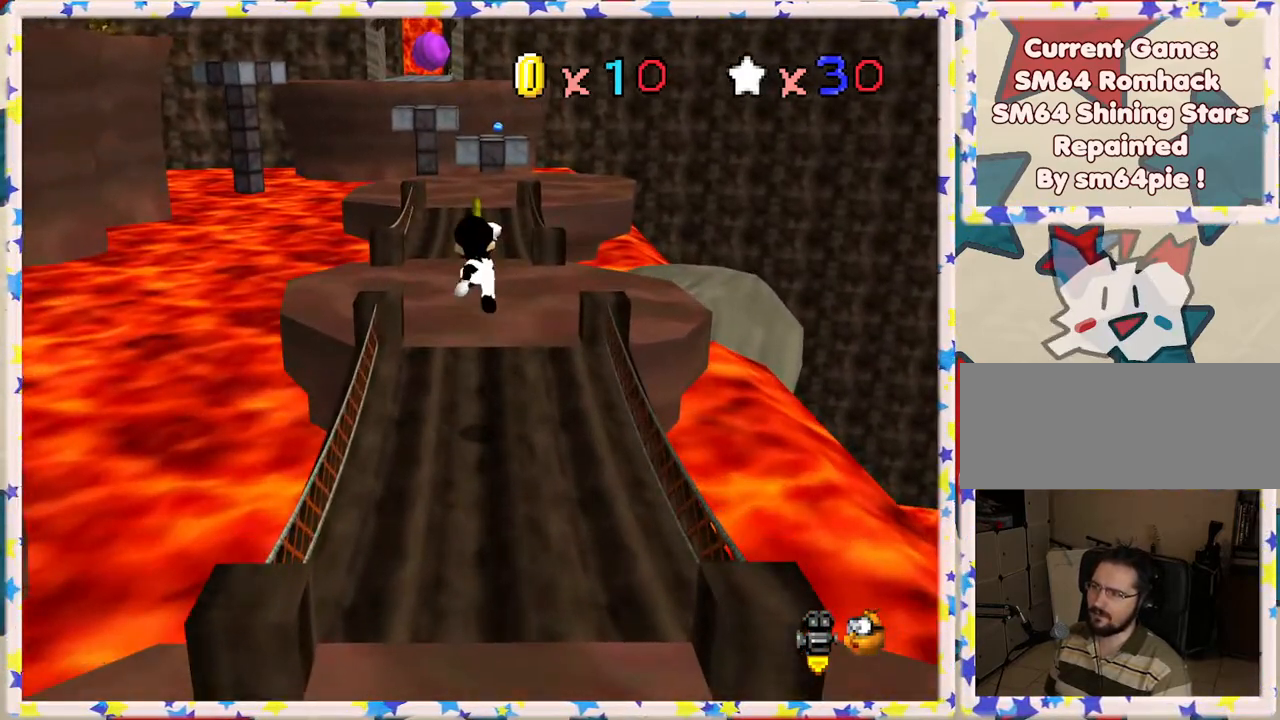
{"buttons": [], "left_stick": "up", "events": [[150, "A", "up"]]}
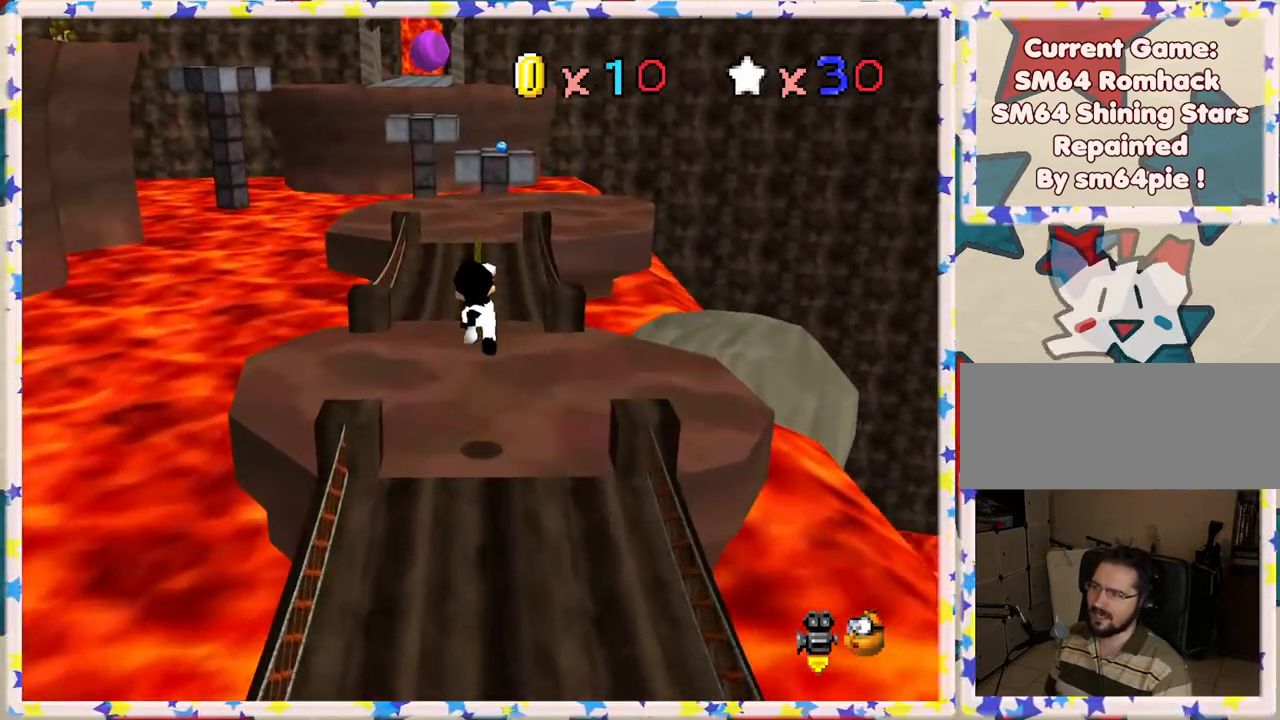
{"buttons": [], "left_stick": "up", "events": [[250, "B", "down"], [433, "B", "up"]]}
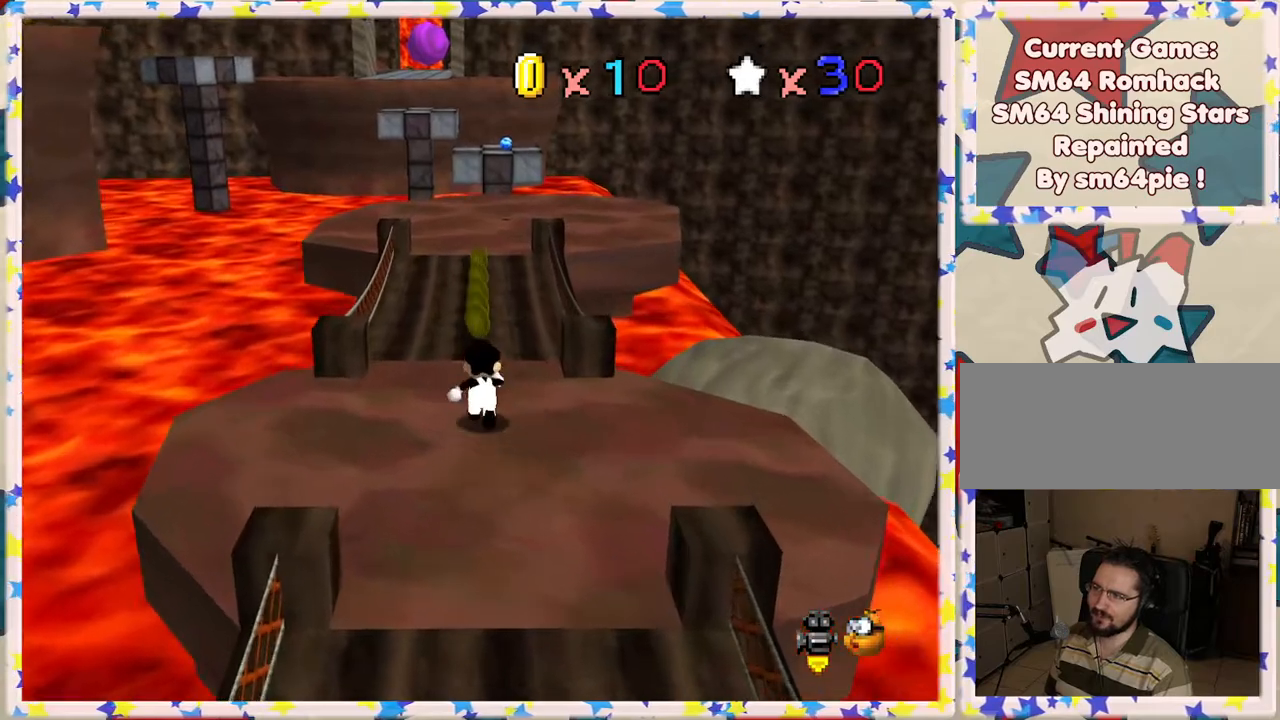
{"buttons": [], "left_stick": "up", "events": []}
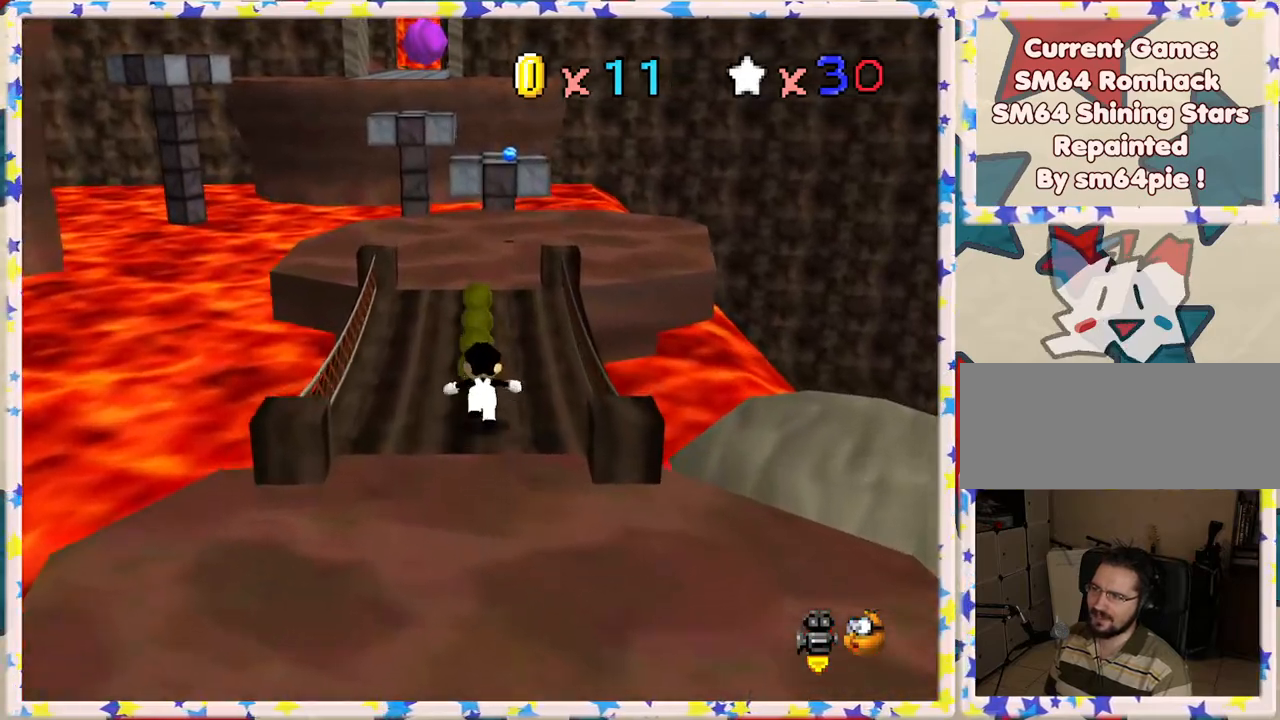
{"buttons": [], "left_stick": "up", "events": []}
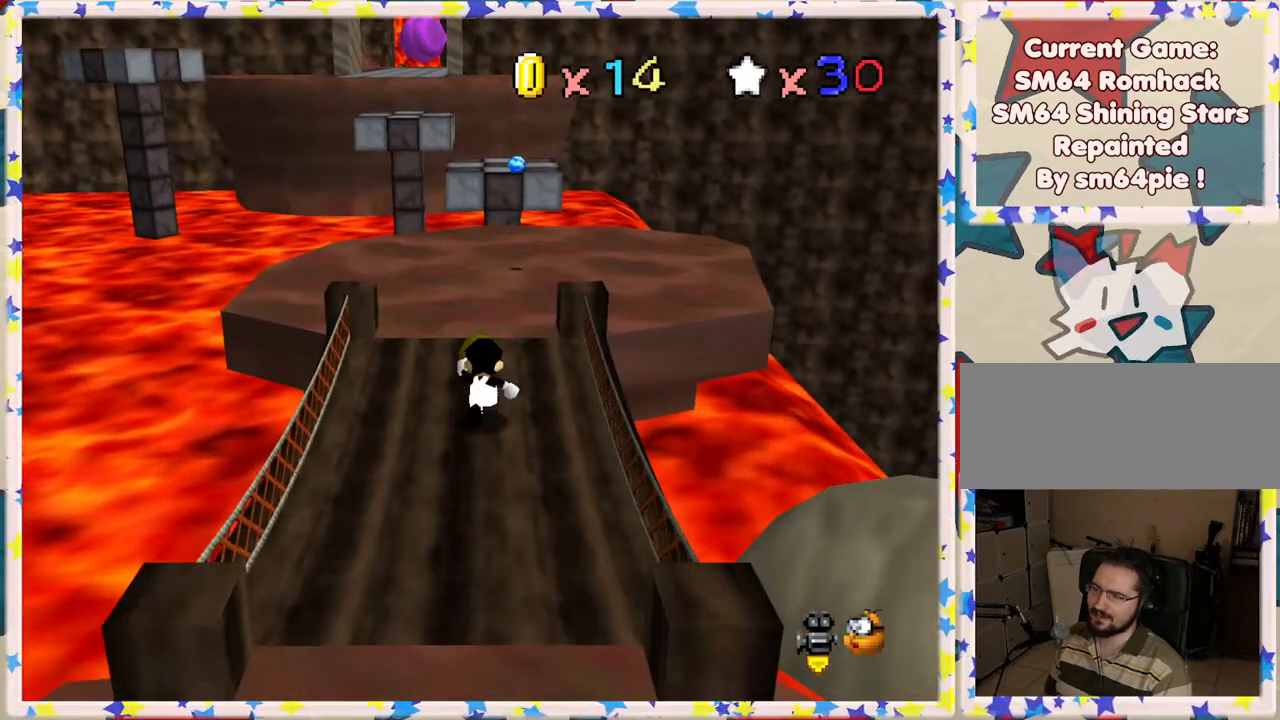
{"buttons": [], "left_stick": "up", "events": []}
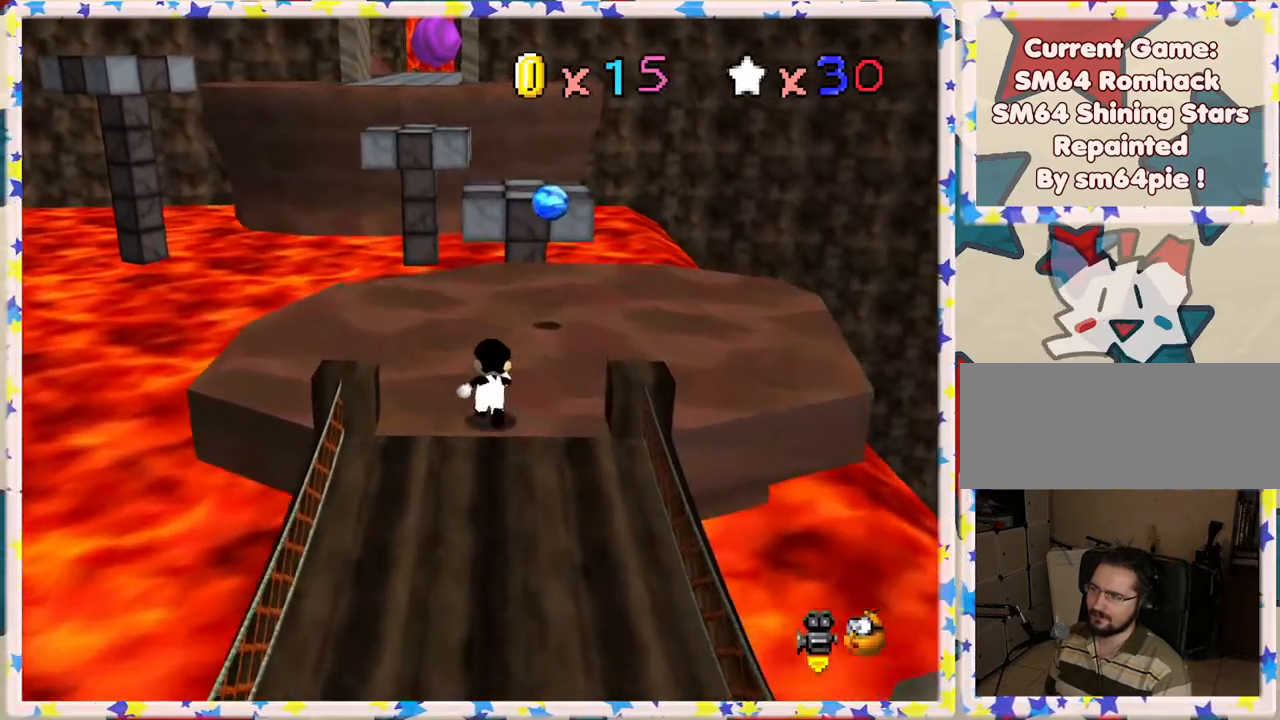
{"buttons": [], "left_stick": "up", "events": []}
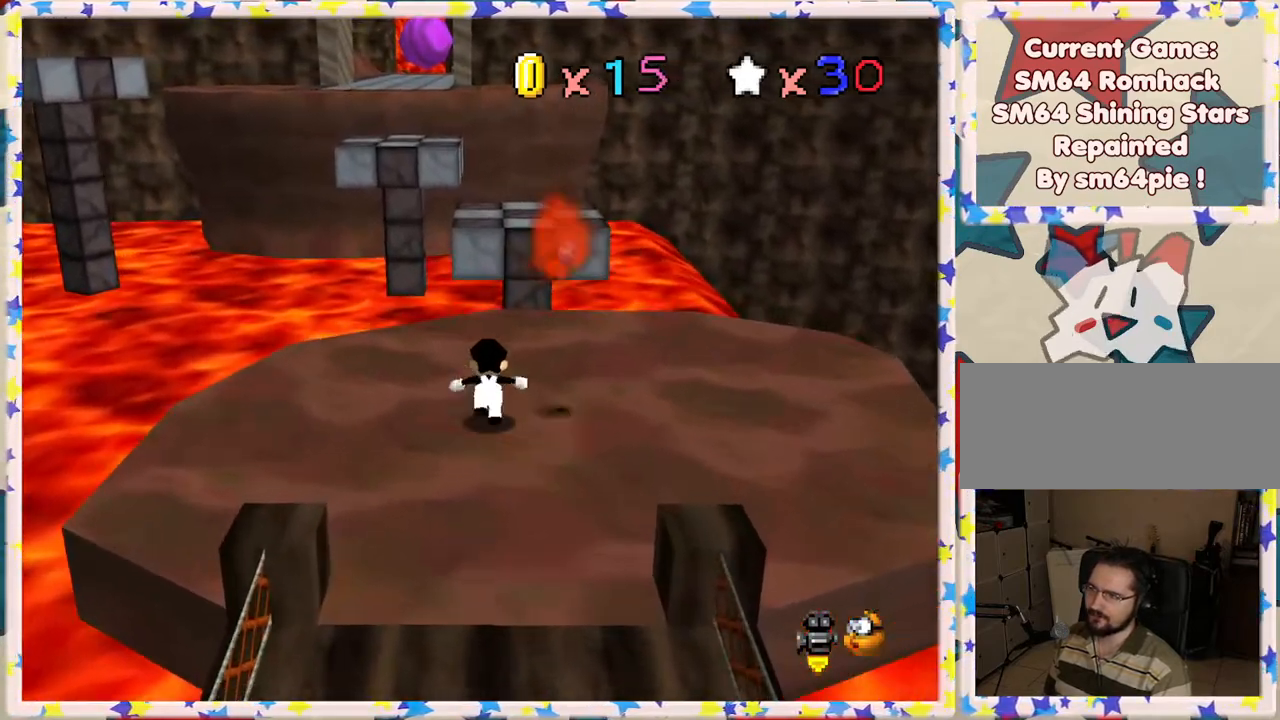
{"buttons": [], "left_stick": "up", "events": []}
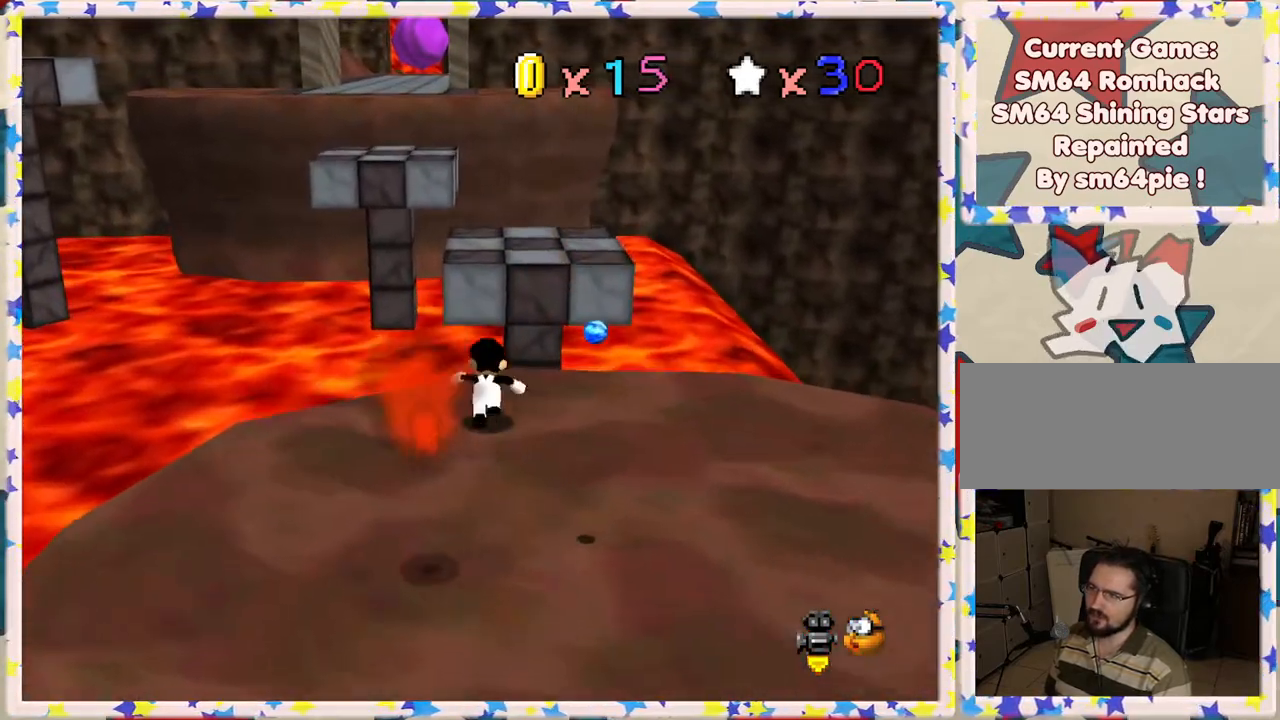
{"buttons": ["C_RIGHT"], "left_stick": "center", "events": [[83, "A", "down"], [350, "A", "up"], [467, "C_RIGHT", "down"], [467, "left_stick", "center"]]}
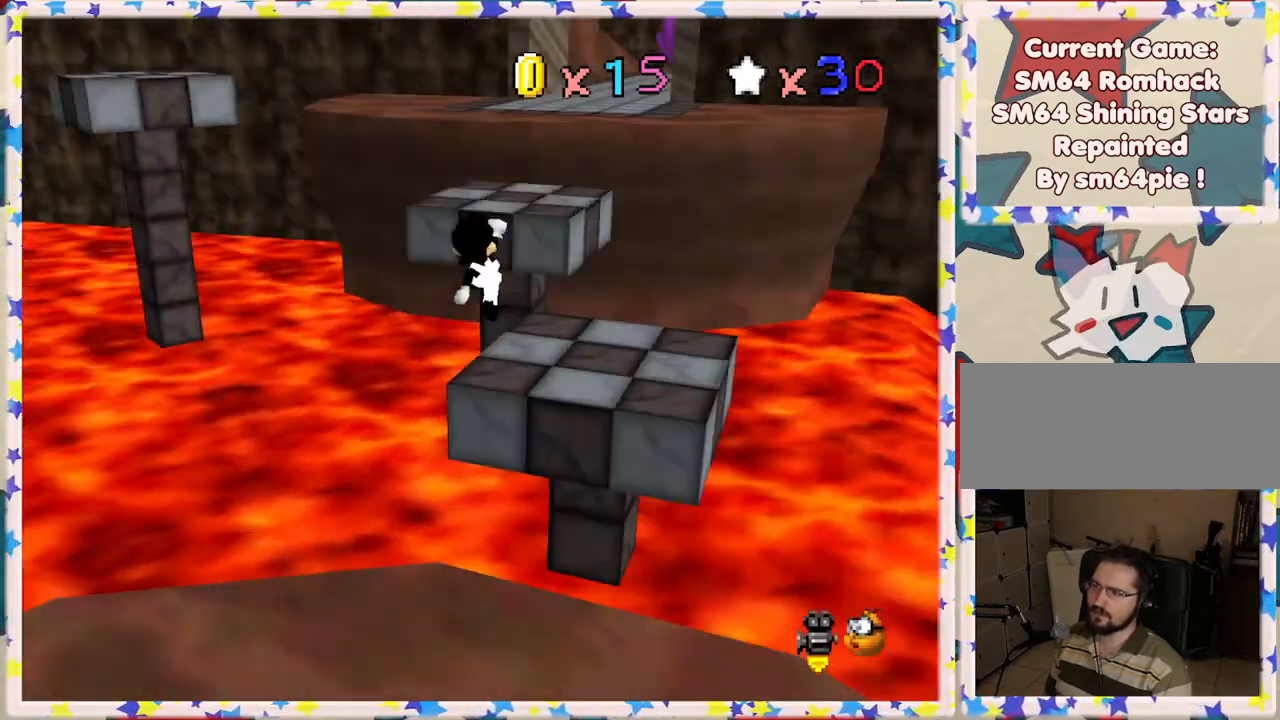
{"buttons": ["A"], "left_stick": "up", "events": [[17, "left_stick", "down"], [33, "C_RIGHT", "up"], [100, "left_stick", "center"], [167, "left_stick", "up"], [500, "A", "down"]]}
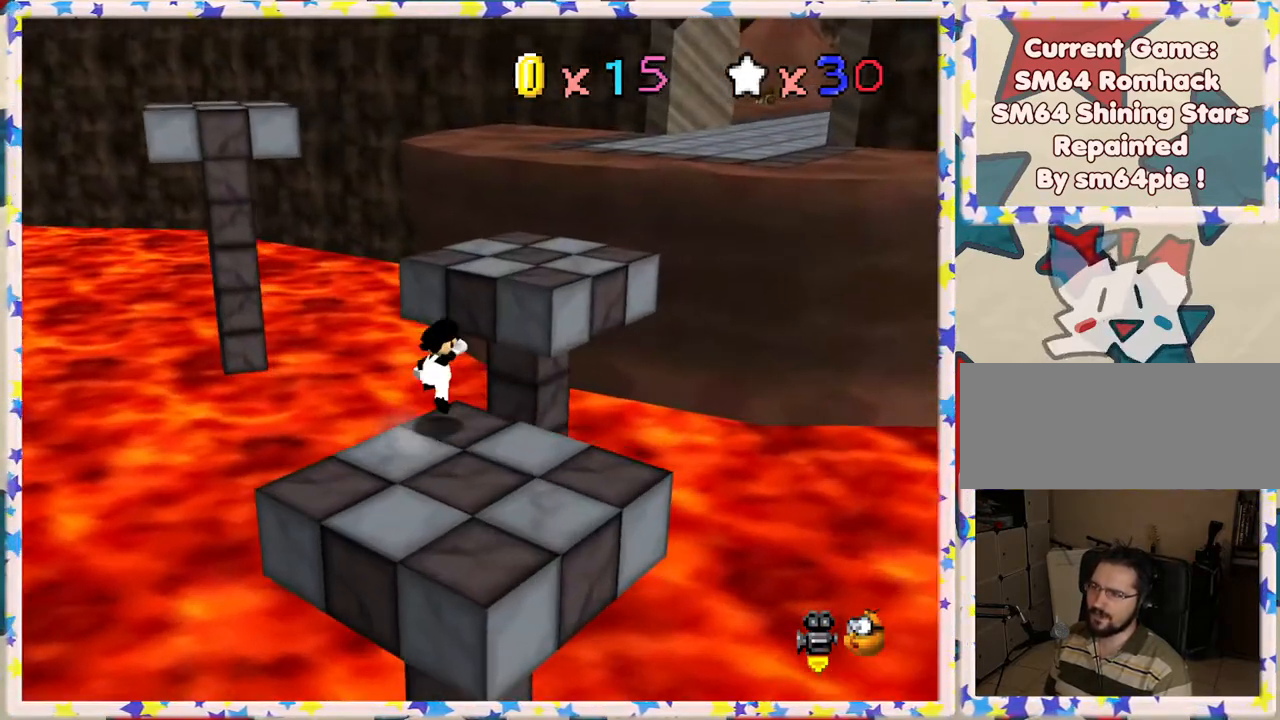
{"buttons": [], "left_stick": "up", "events": [[300, "left_stick", "up-left"], [433, "A", "up"], [433, "left_stick", "up"]]}
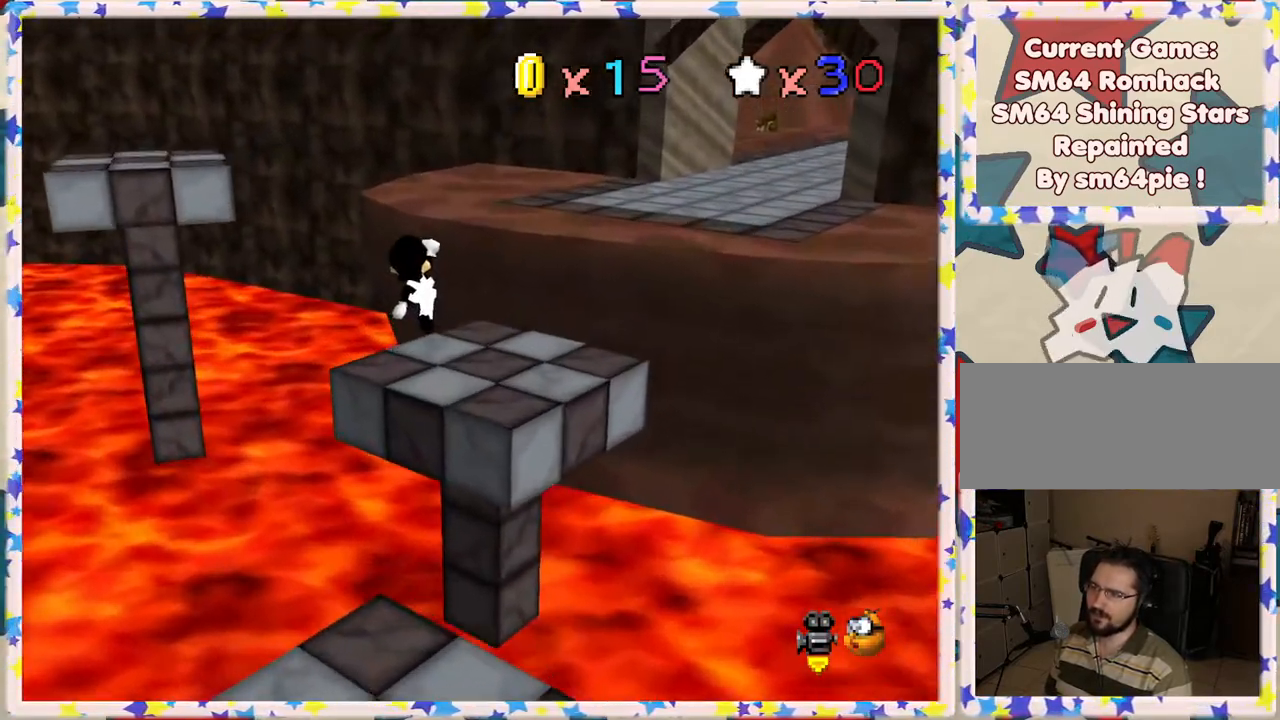
{"buttons": ["A"], "left_stick": "up-right", "events": [[250, "left_stick", "up-right"], [367, "A", "down"]]}
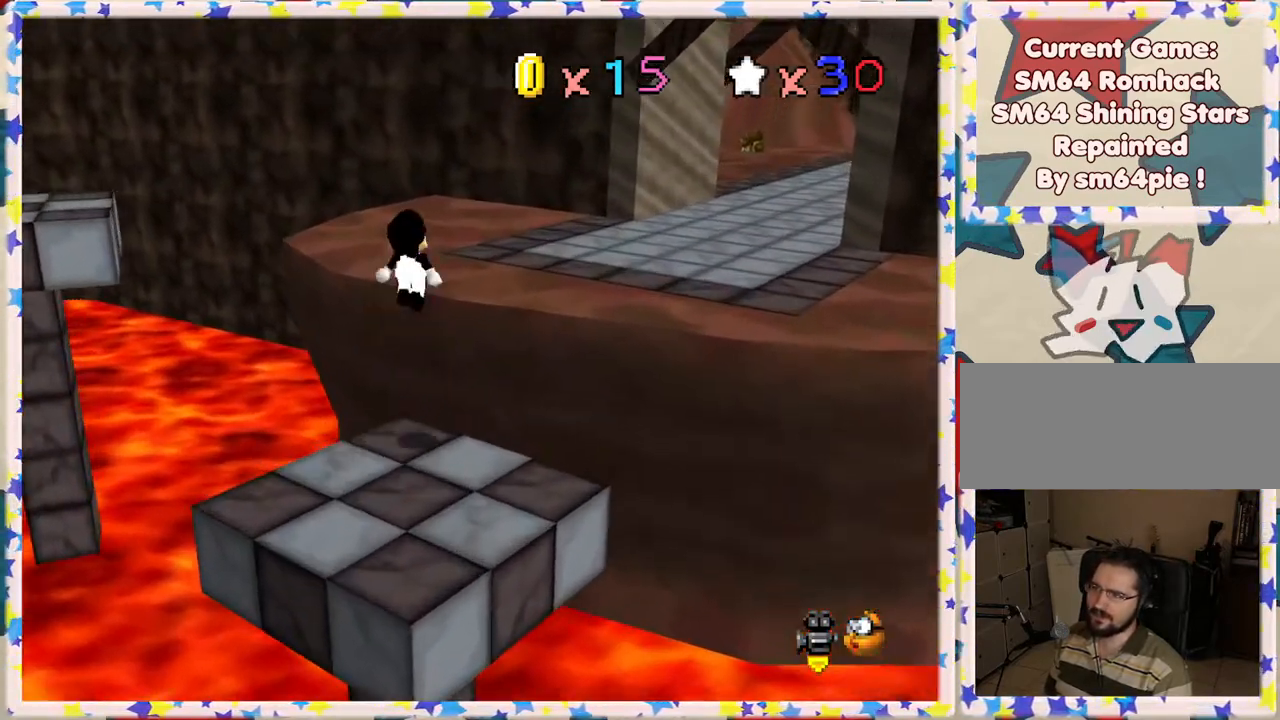
{"buttons": ["C_RIGHT"], "left_stick": "up-right", "events": [[267, "A", "up"], [433, "C_RIGHT", "down"]]}
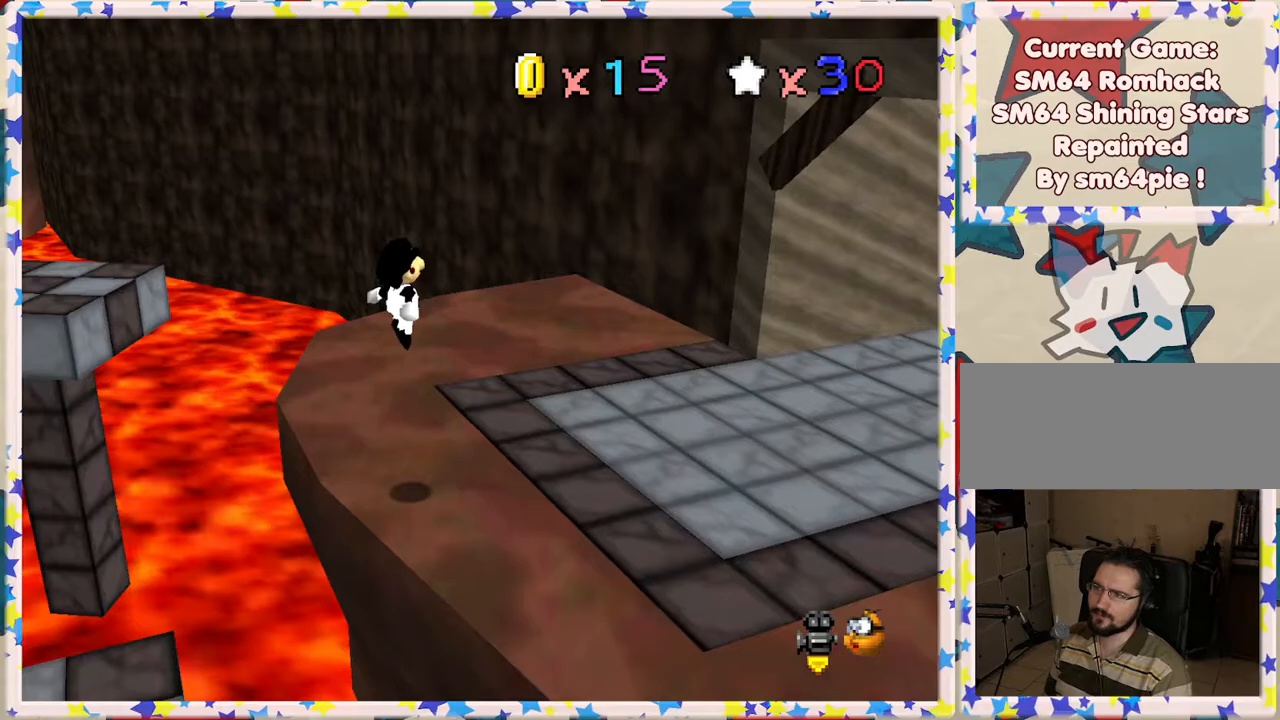
{"buttons": [], "left_stick": "right", "events": [[67, "C_RIGHT", "up"], [333, "C_RIGHT", "down"], [350, "left_stick", "right"], [483, "C_RIGHT", "up"]]}
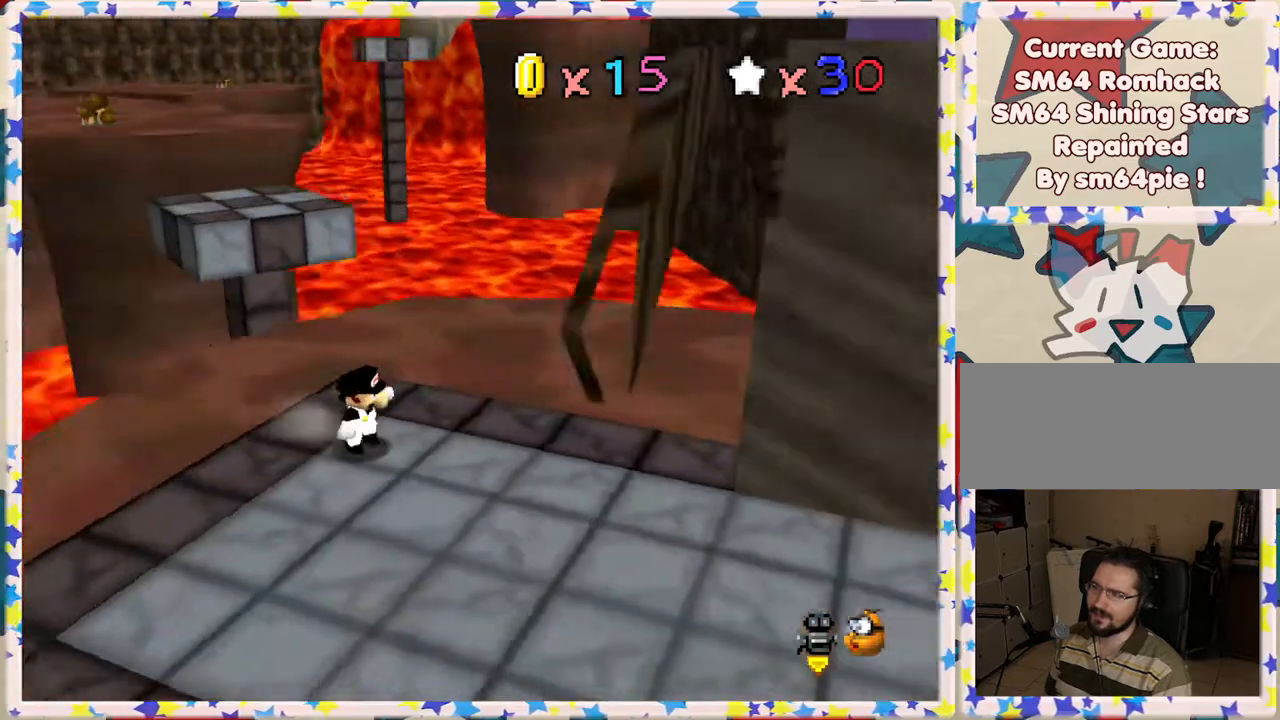
{"buttons": [], "left_stick": "up-right", "events": [[100, "C_RIGHT", "down"], [200, "left_stick", "up-right"], [217, "C_RIGHT", "up"]]}
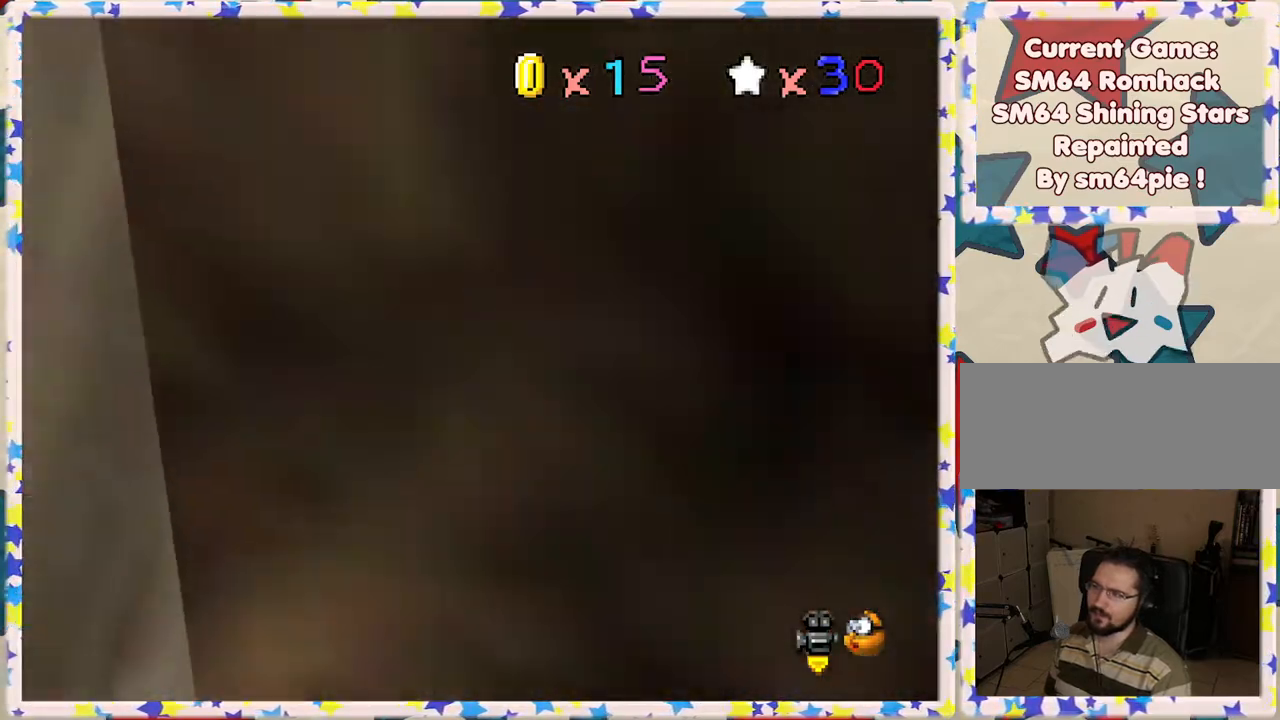
{"buttons": ["A"], "left_stick": "up-right", "events": [[483, "A", "down"]]}
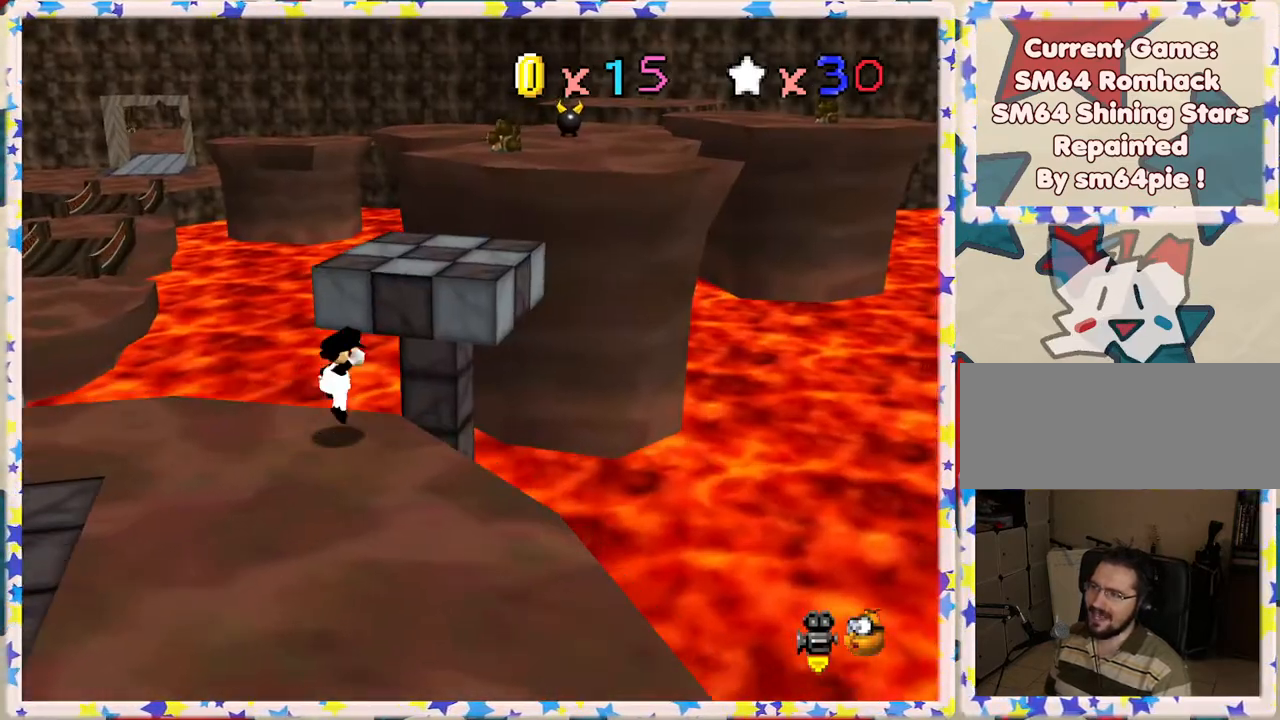
{"buttons": [], "left_stick": "left", "events": [[117, "left_stick", "up"], [333, "left_stick", "left"], [467, "A", "up"]]}
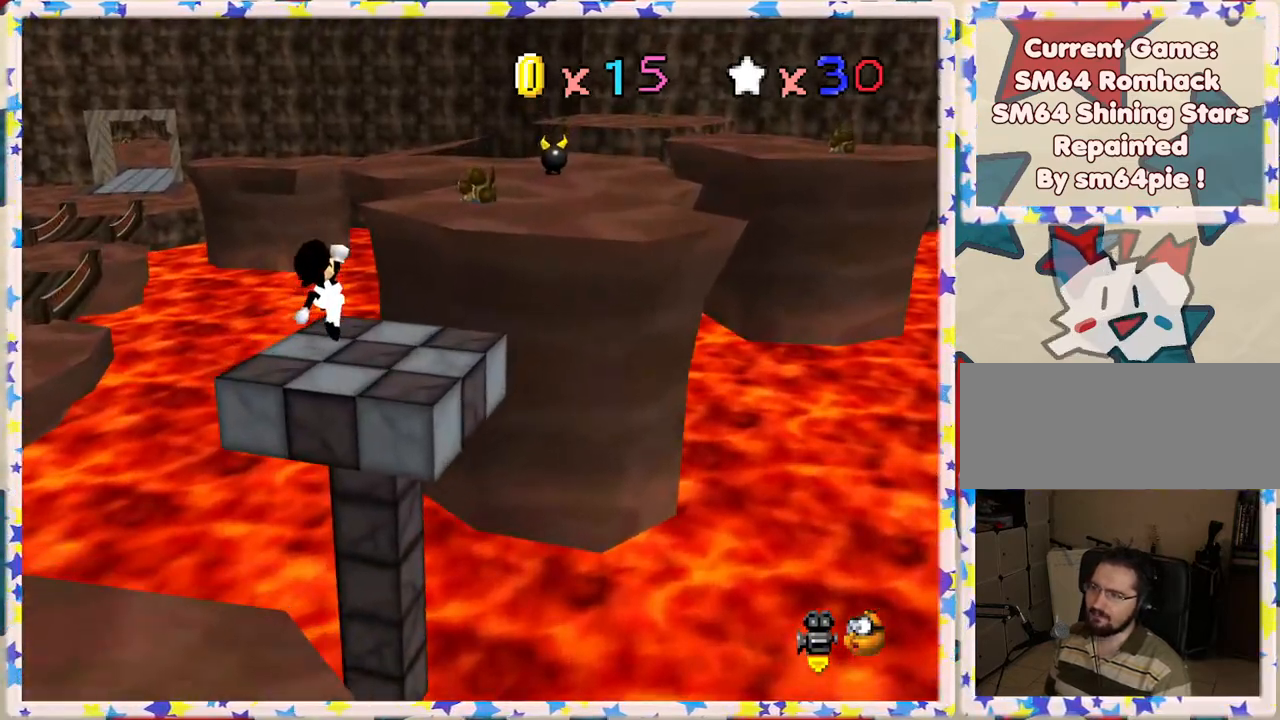
{"buttons": [], "left_stick": "up-right", "events": [[150, "left_stick", "up"], [333, "left_stick", "up-right"]]}
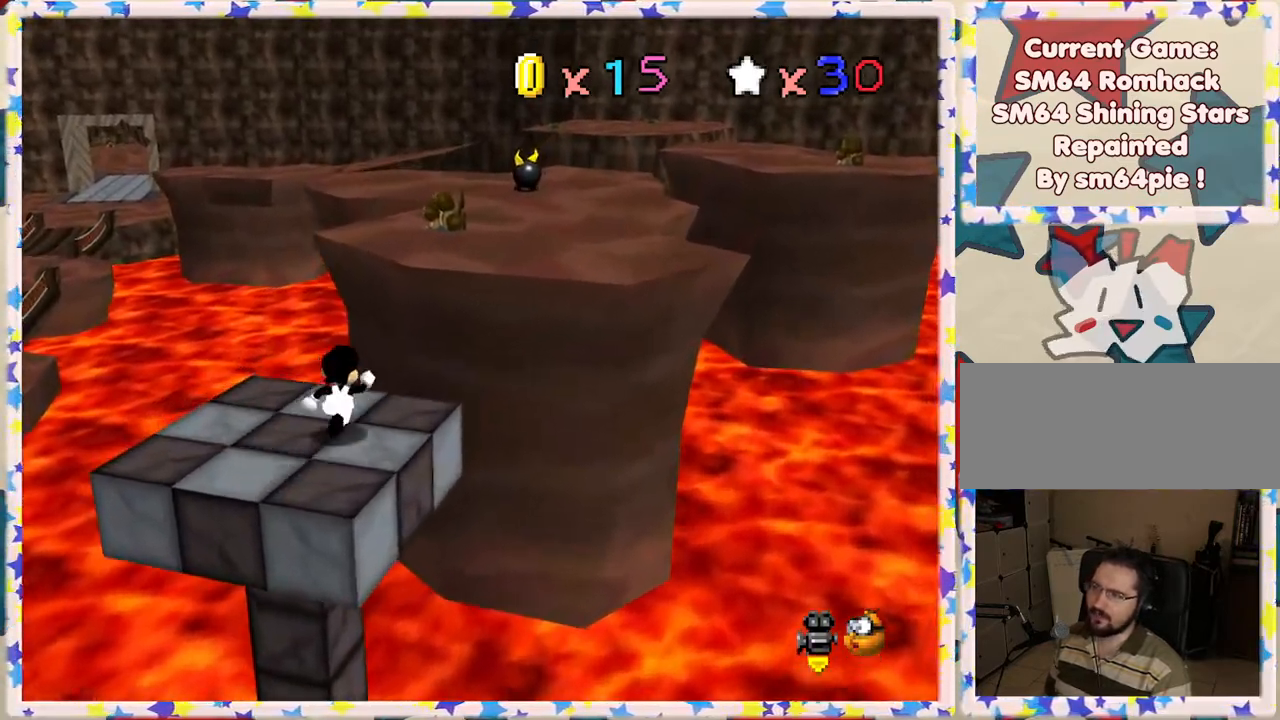
{"buttons": ["A"], "left_stick": "up", "events": [[117, "A", "down"], [283, "left_stick", "up"]]}
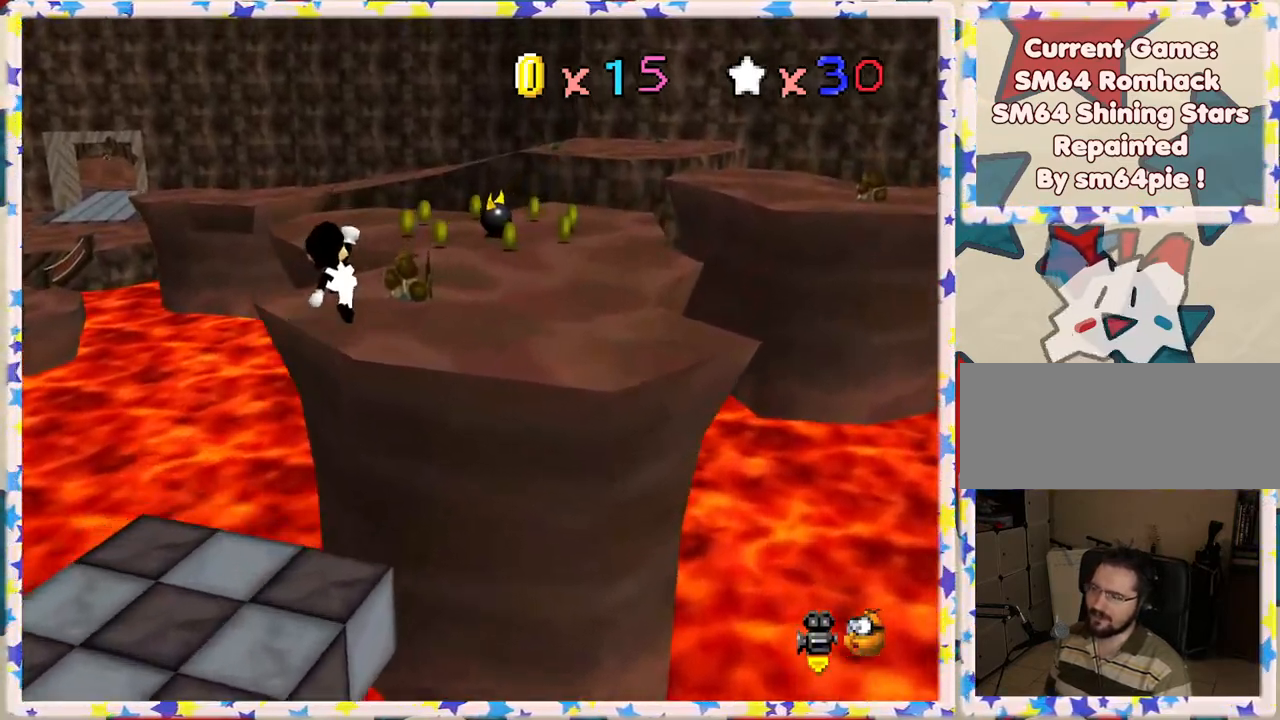
{"buttons": [], "left_stick": "up", "events": [[300, "A", "up"]]}
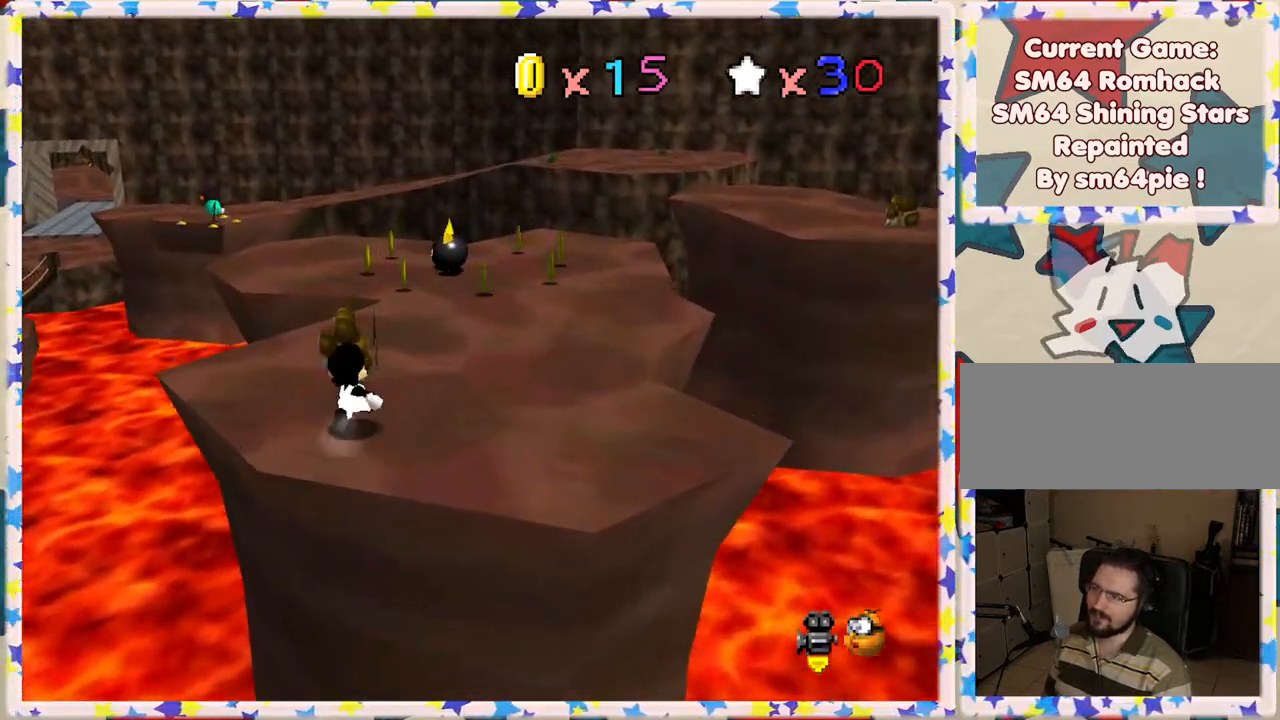
{"buttons": [], "left_stick": "up-right", "events": [[483, "left_stick", "up-right"]]}
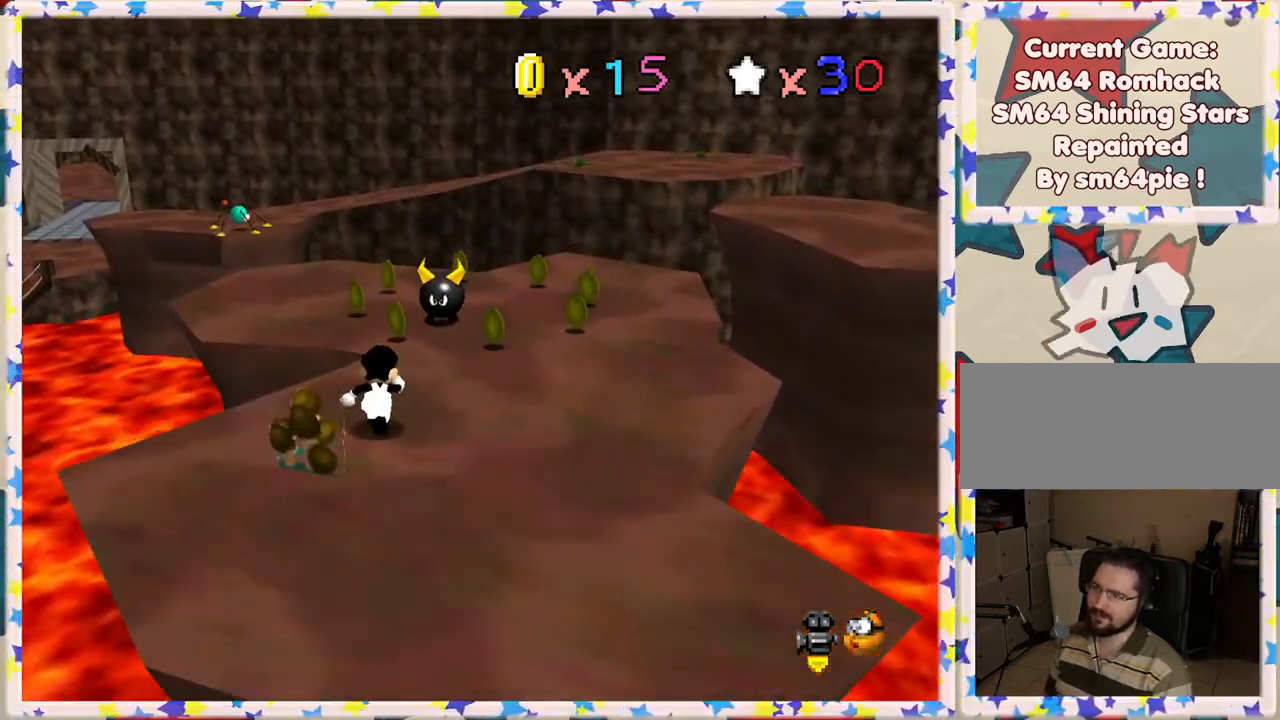
{"buttons": [], "left_stick": "up-right", "events": []}
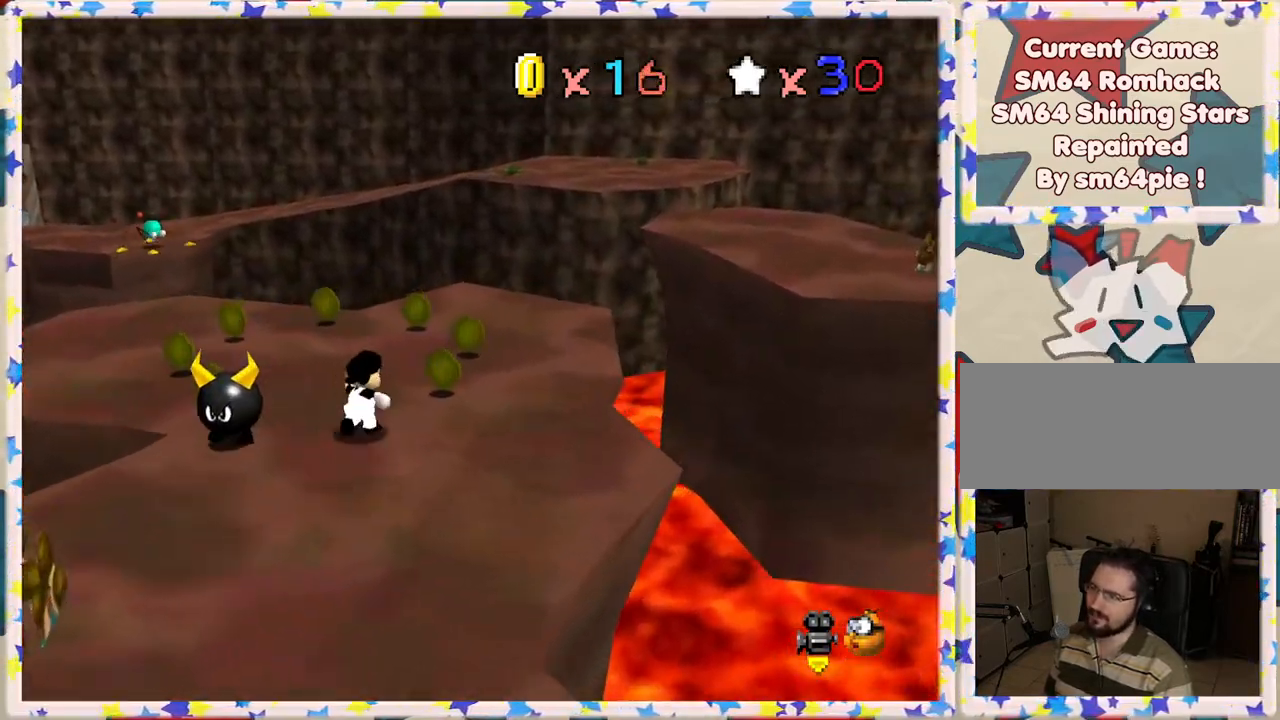
{"buttons": [], "left_stick": "up-left", "events": [[183, "C_LEFT", "down"], [300, "C_LEFT", "up"], [433, "left_stick", "up-left"]]}
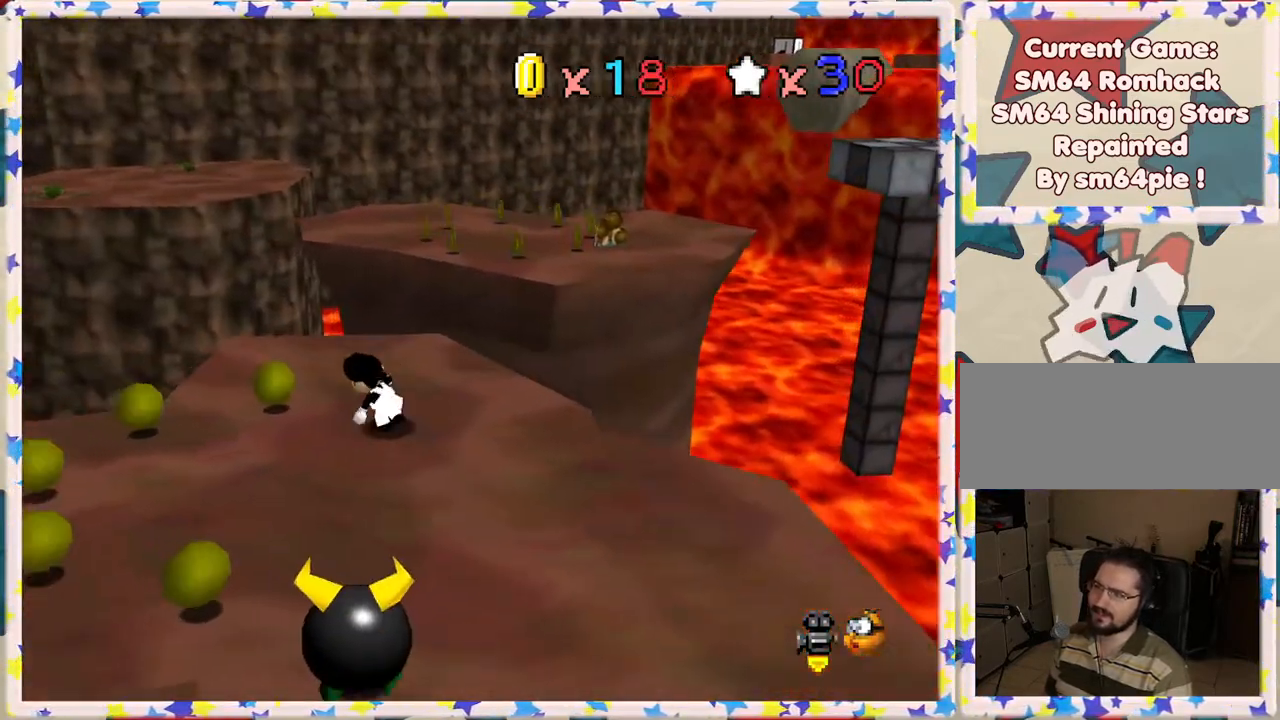
{"buttons": [], "left_stick": "down-left", "events": [[17, "left_stick", "left"], [467, "left_stick", "down-left"]]}
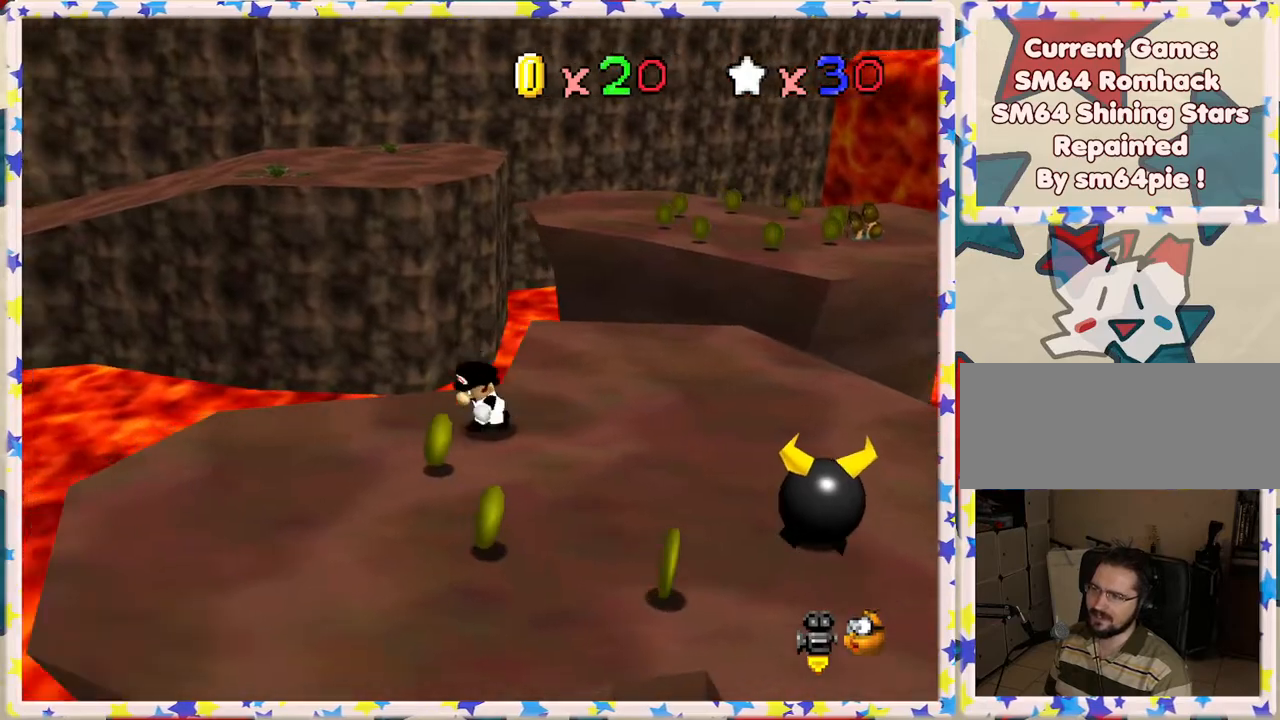
{"buttons": [], "left_stick": "right", "events": [[50, "left_stick", "down"], [400, "left_stick", "right"]]}
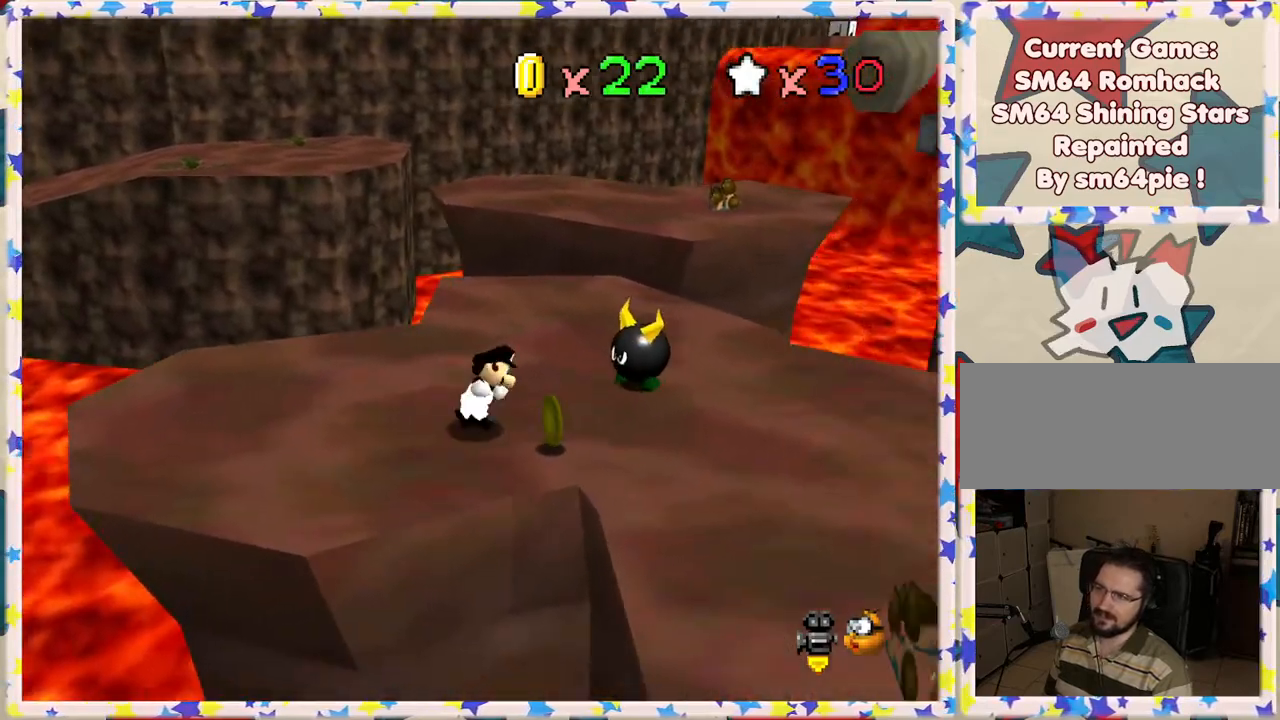
{"buttons": [], "left_stick": "up", "events": [[500, "left_stick", "up"]]}
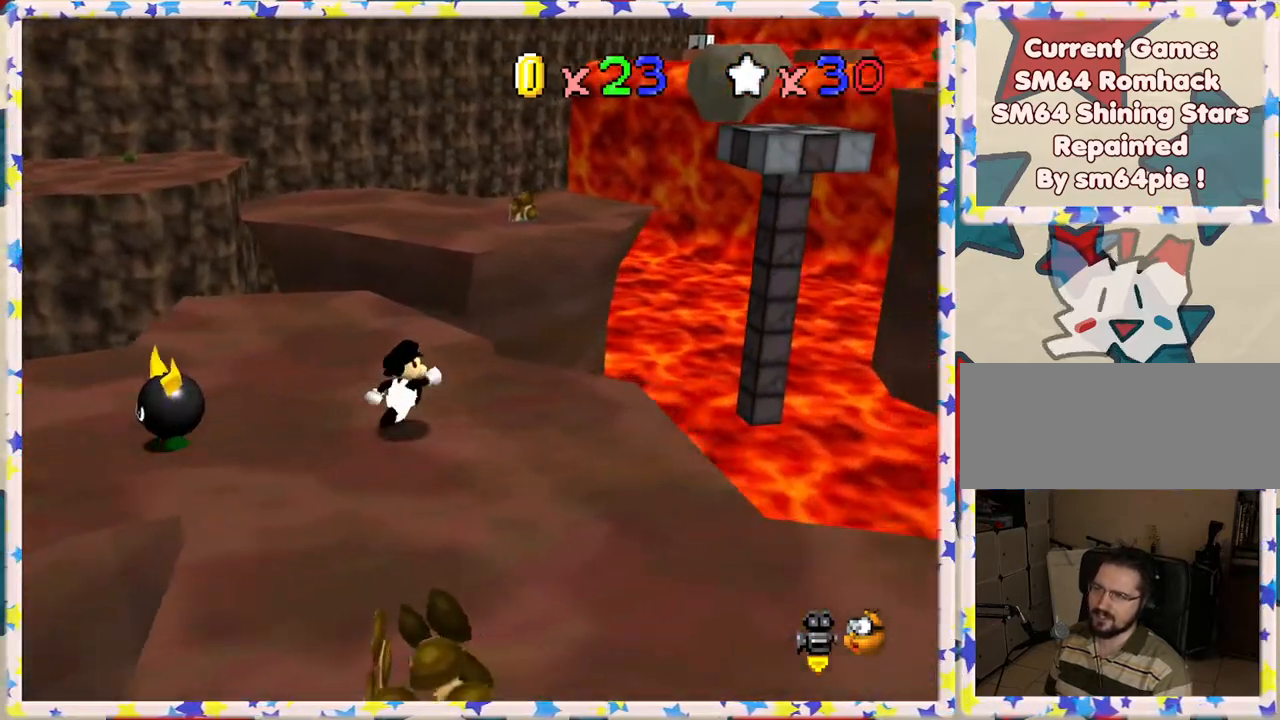
{"buttons": [], "left_stick": "up", "events": []}